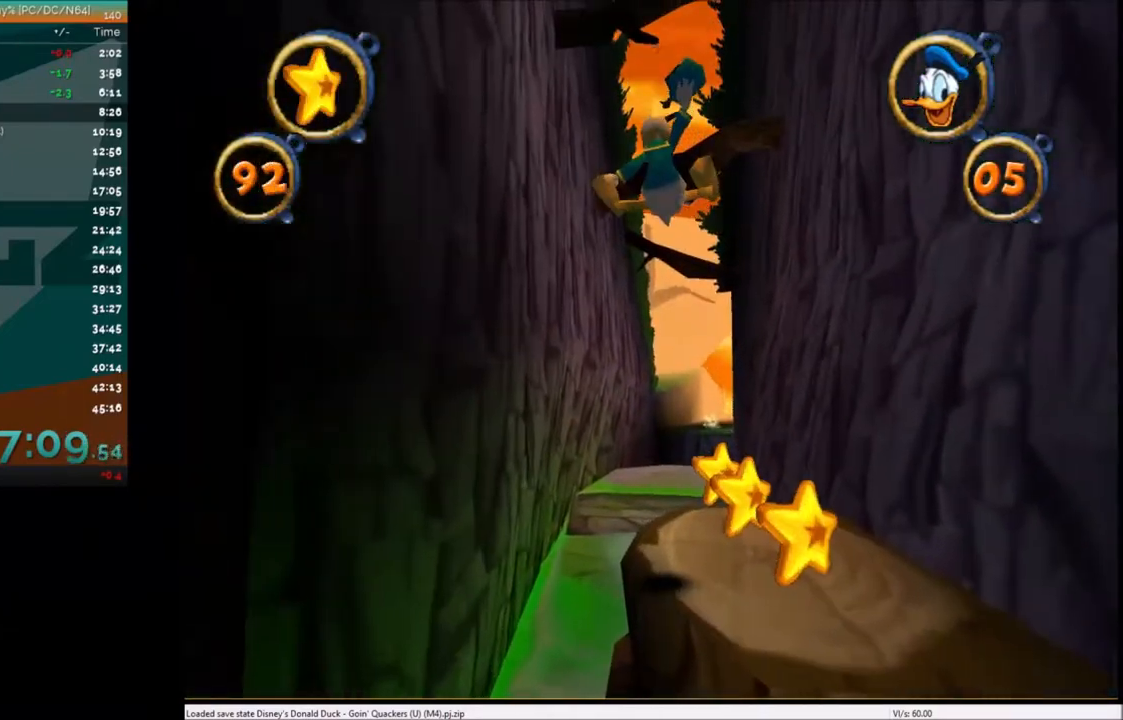
Gameplay with keyboard; each line is a JSON object with the keys held at the frame after it. "events" lists presses ("down") and releases ("up") of "c", "down", "left", "right", "up" and "x" between this image and that frame as [ms after this image, input, new state], when the widget could be followed in between. No other keys are recorded. Mouse input is not recorded.
{"keys": ["left", "up"], "events": [[200, "right", "down"], [267, "right", "up"], [467, "left", "down"]]}
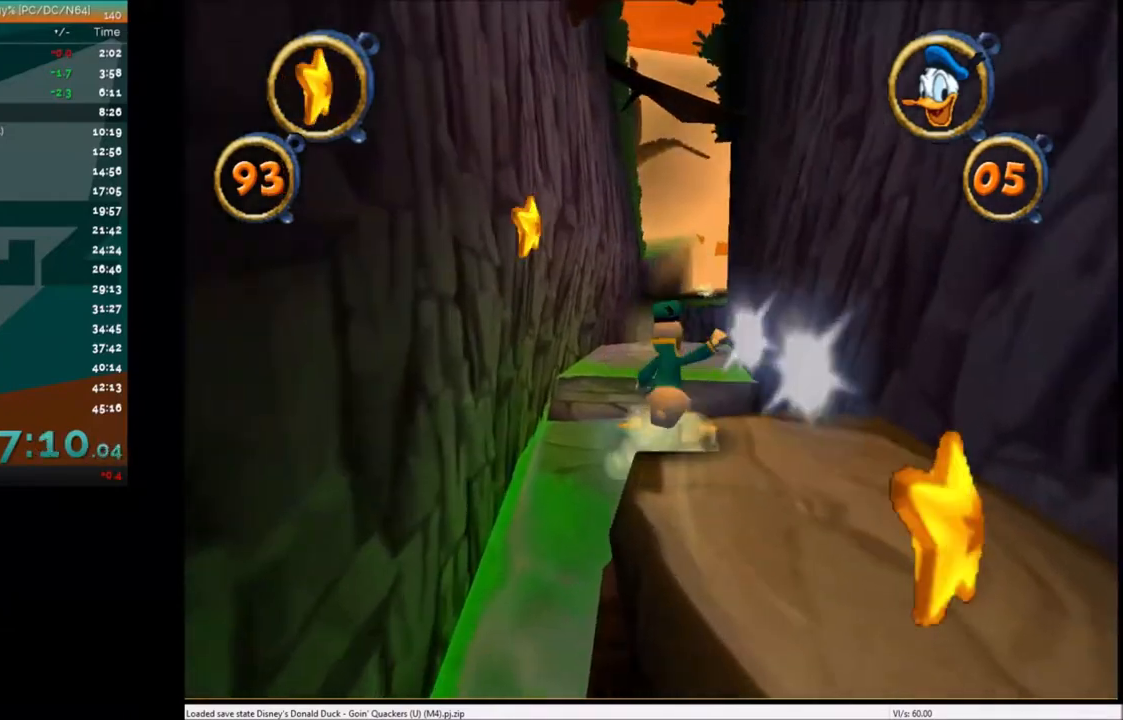
{"keys": ["right", "up"], "events": [[33, "left", "up"], [167, "x", "down"], [300, "x", "up"], [500, "right", "down"]]}
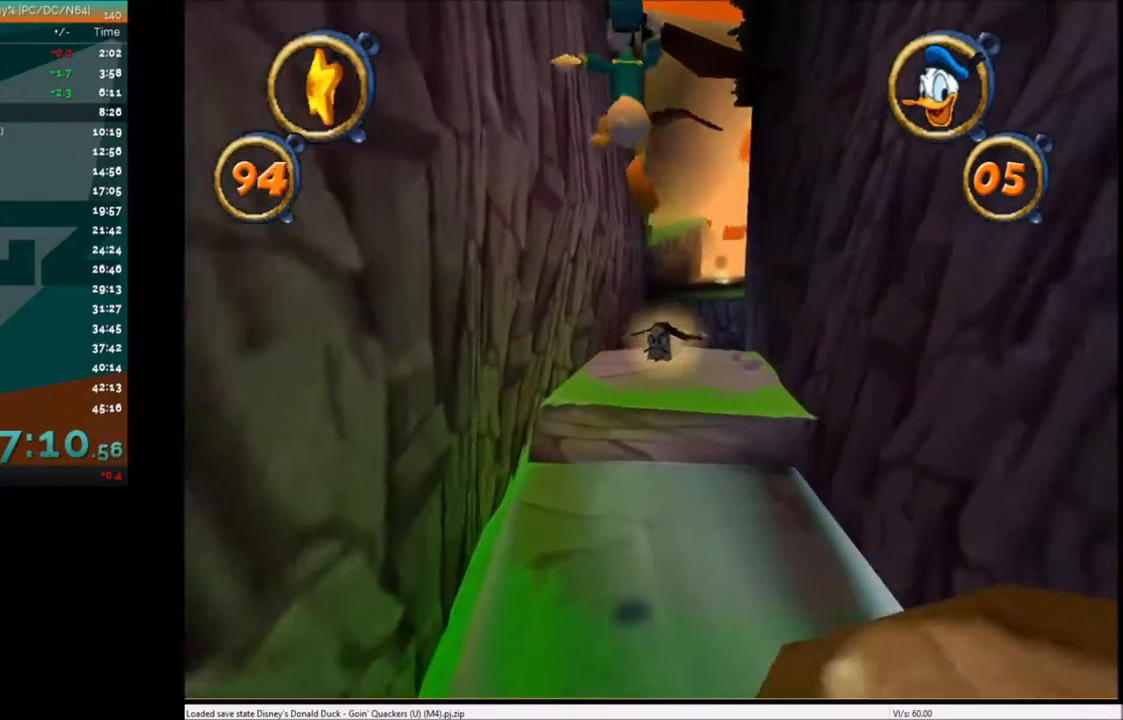
{"keys": ["right", "up", "x"], "events": [[67, "right", "up"], [434, "x", "down"], [501, "right", "down"]]}
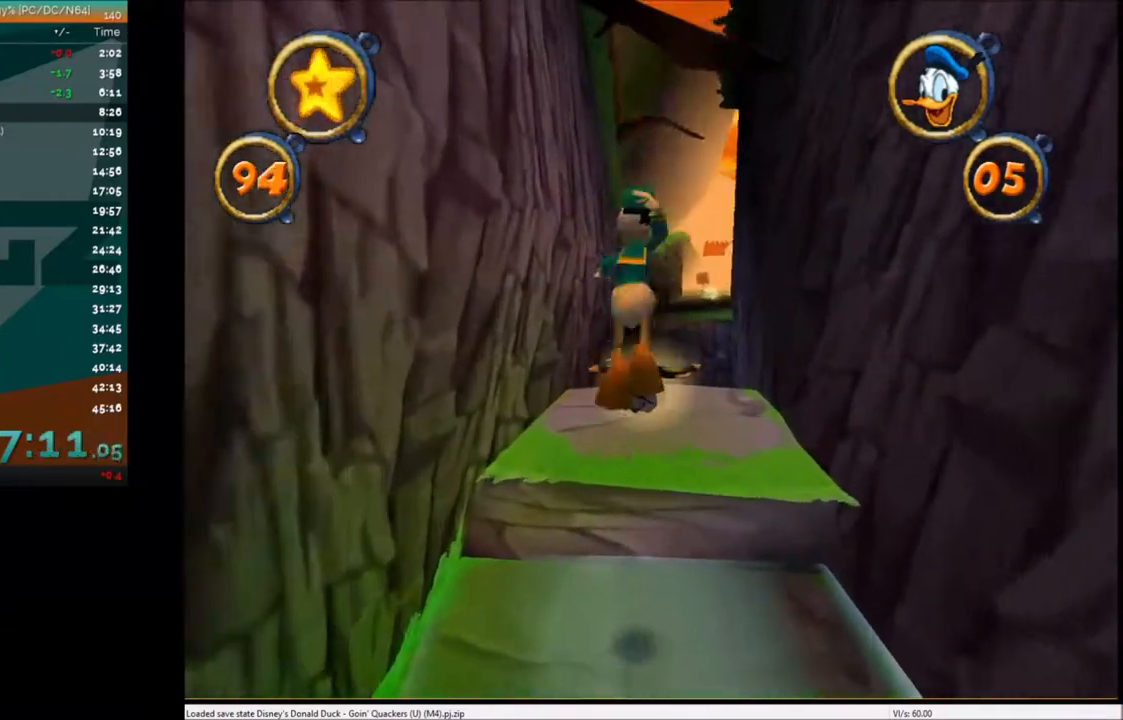
{"keys": ["up"], "events": [[100, "x", "up"], [367, "right", "up"]]}
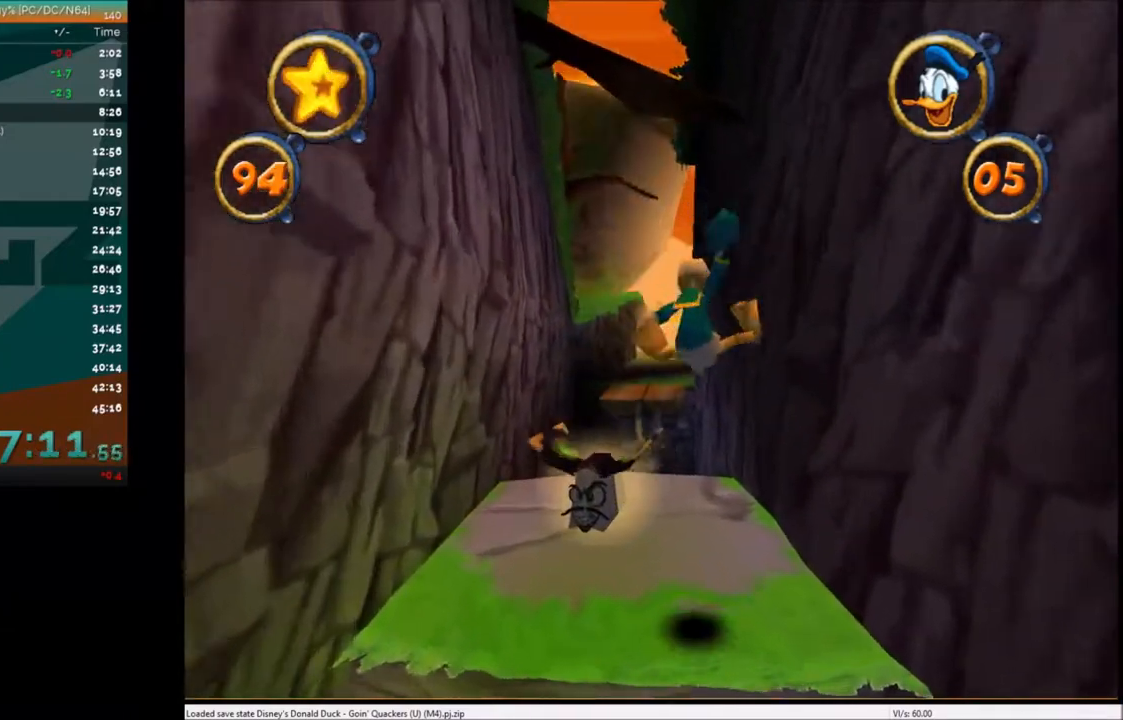
{"keys": ["up"], "events": [[200, "left", "down"], [267, "left", "up"]]}
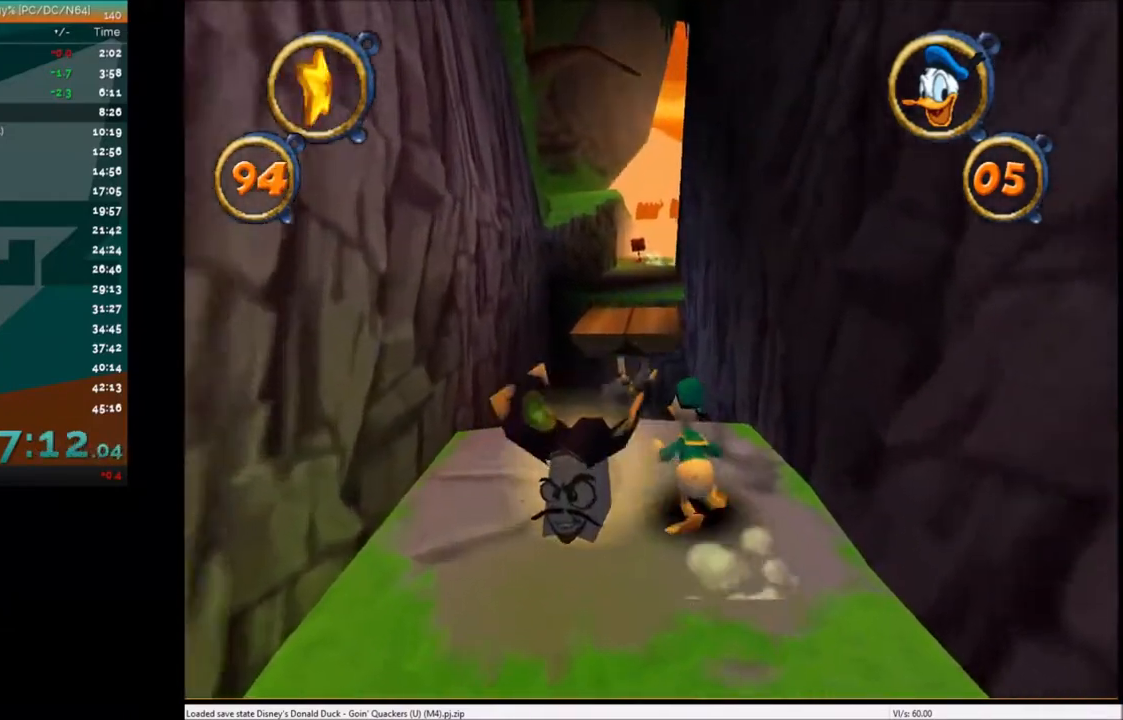
{"keys": ["up"], "events": [[267, "x", "down"], [434, "x", "up"]]}
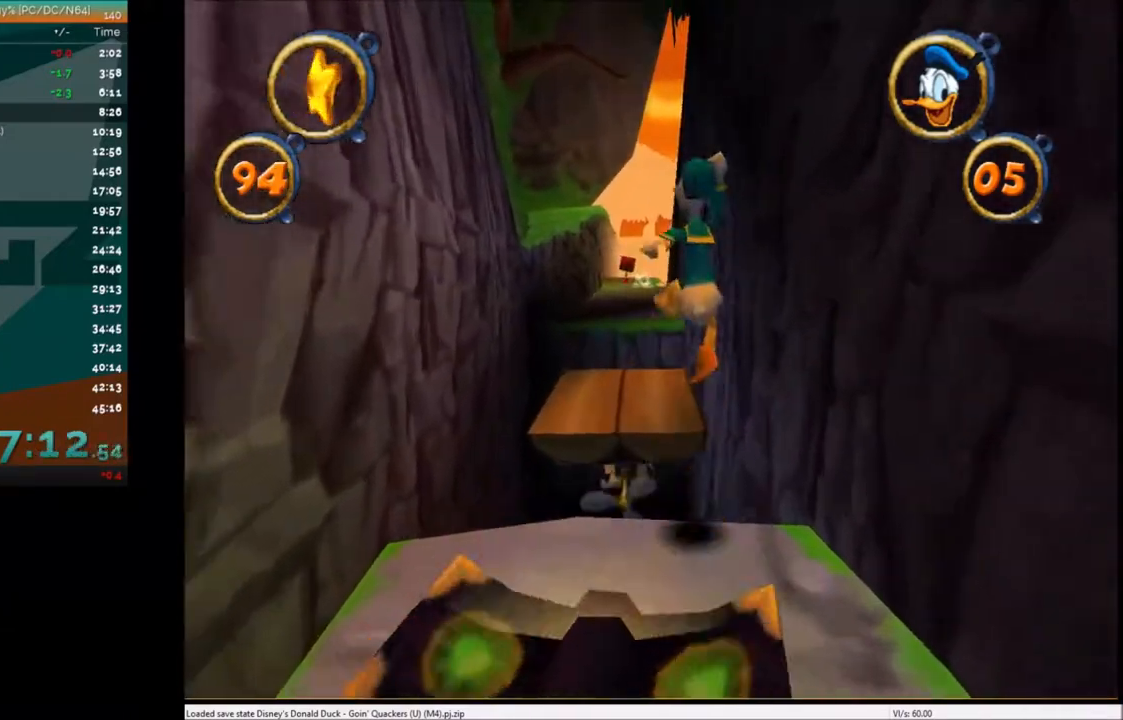
{"keys": ["up"], "events": []}
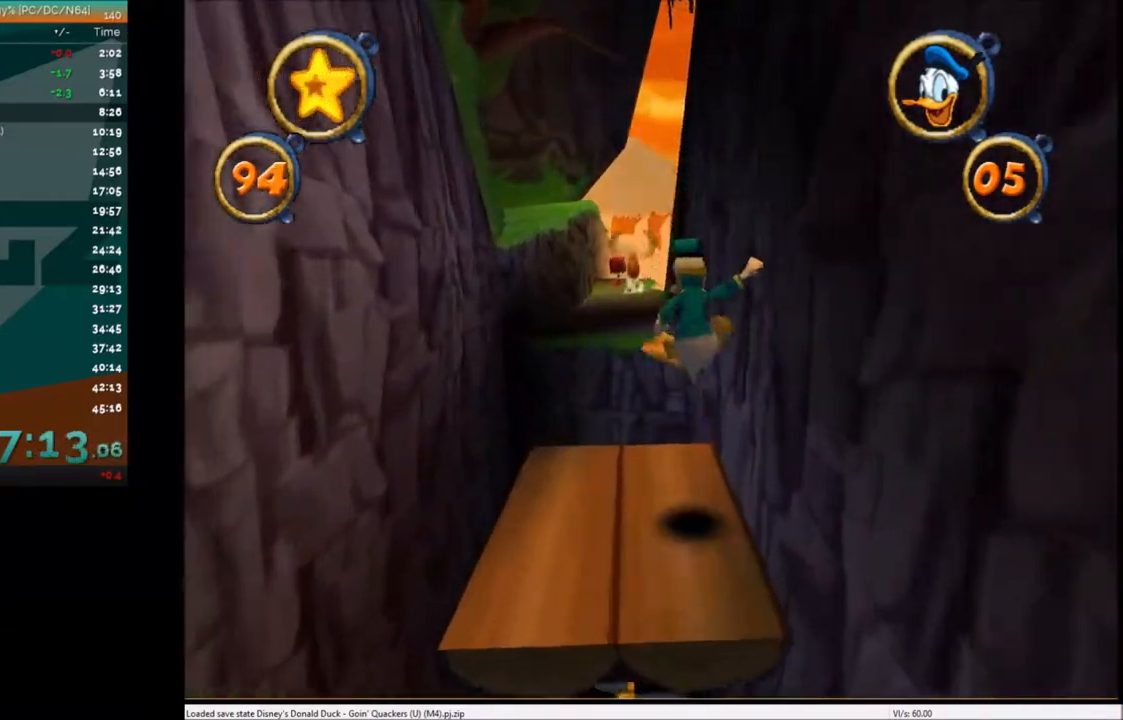
{"keys": ["up", "x"], "events": [[367, "x", "down"]]}
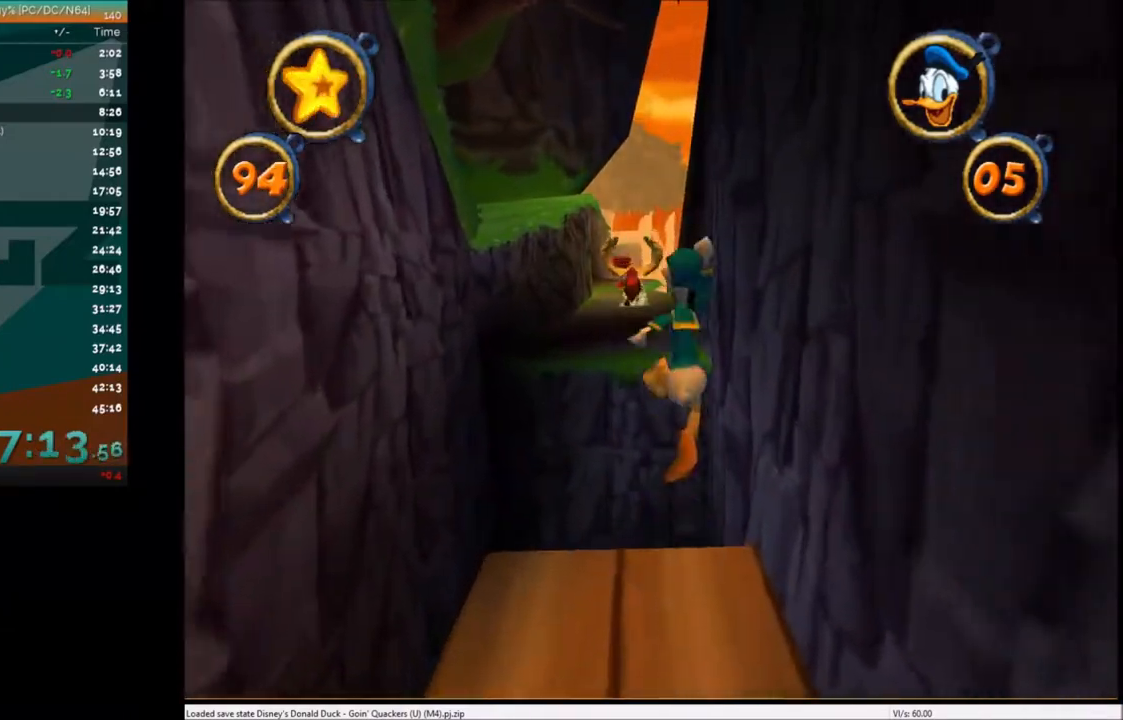
{"keys": ["up"], "events": [[67, "x", "up"]]}
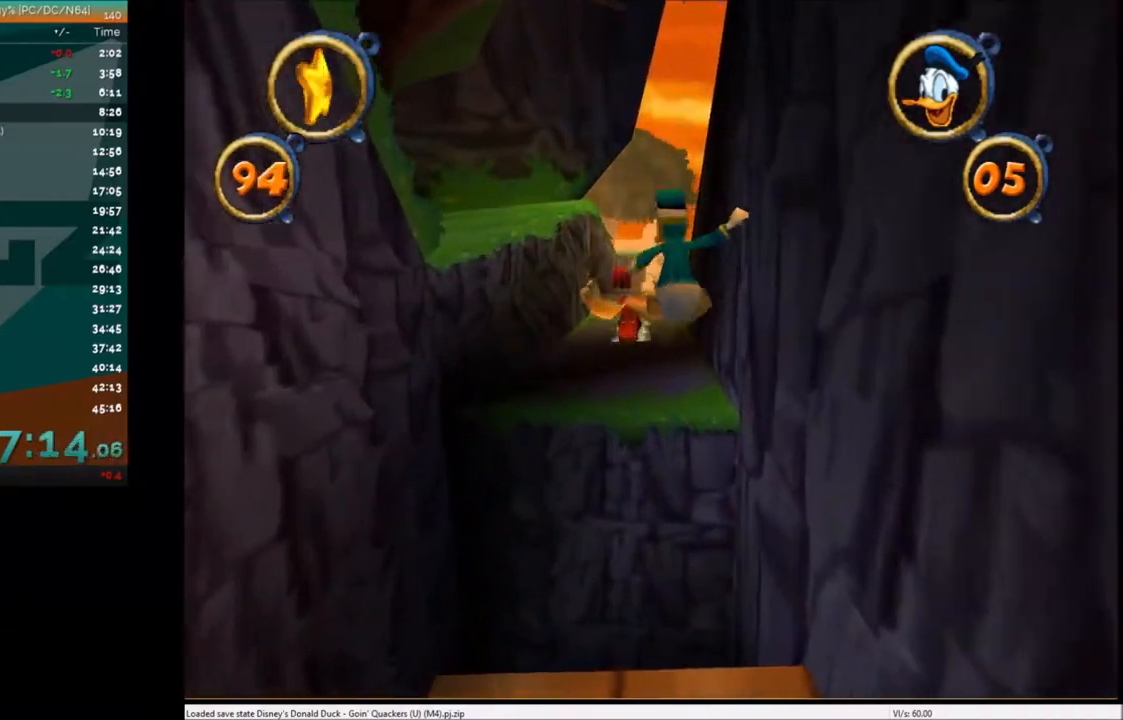
{"keys": ["up"], "events": [[100, "x", "down"], [367, "left", "down"], [367, "x", "up"], [467, "left", "up"]]}
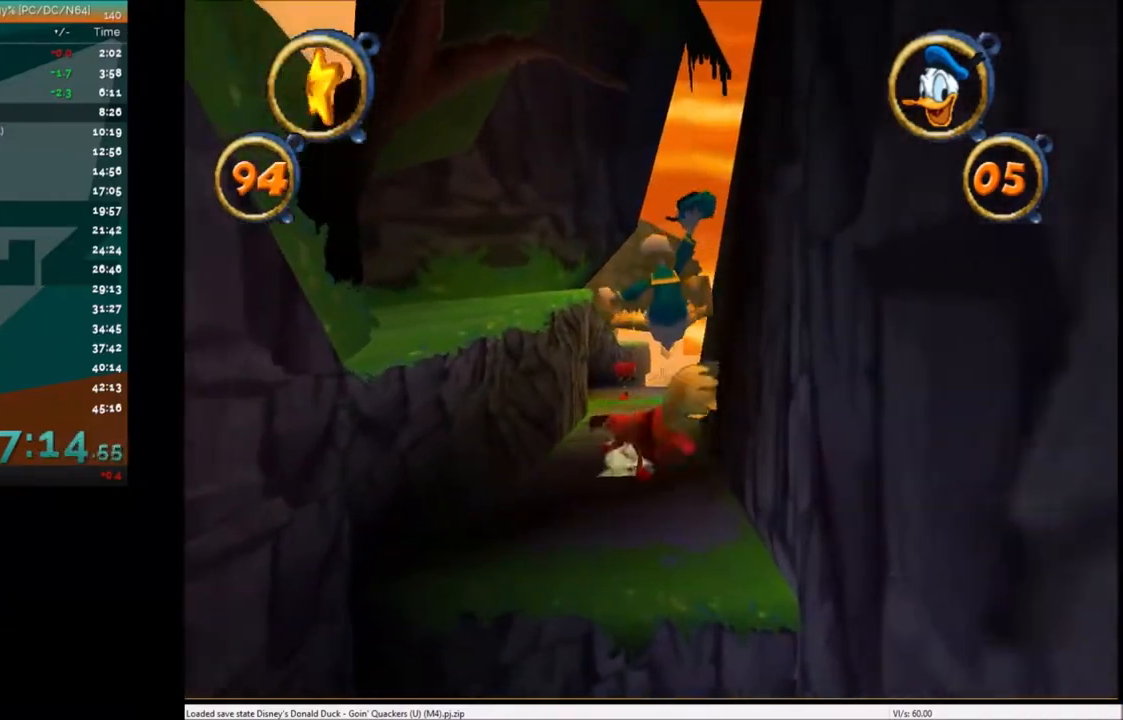
{"keys": ["up", "x"], "events": [[401, "x", "down"]]}
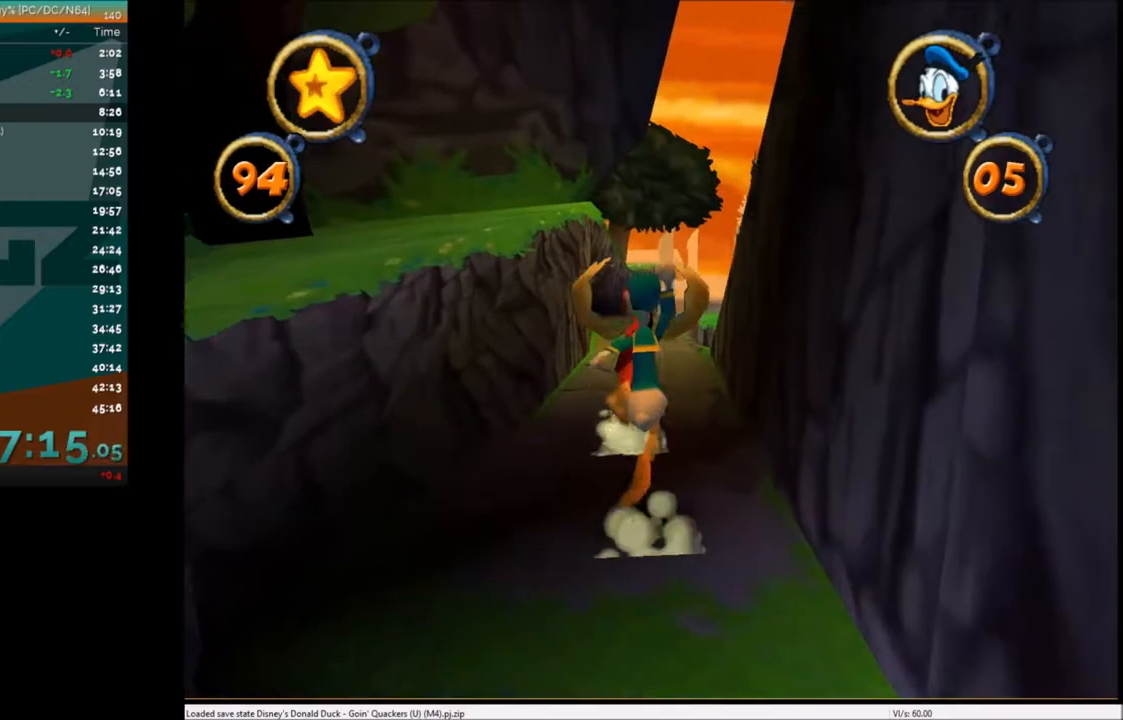
{"keys": ["right", "up"], "events": [[66, "x", "up"], [500, "right", "down"]]}
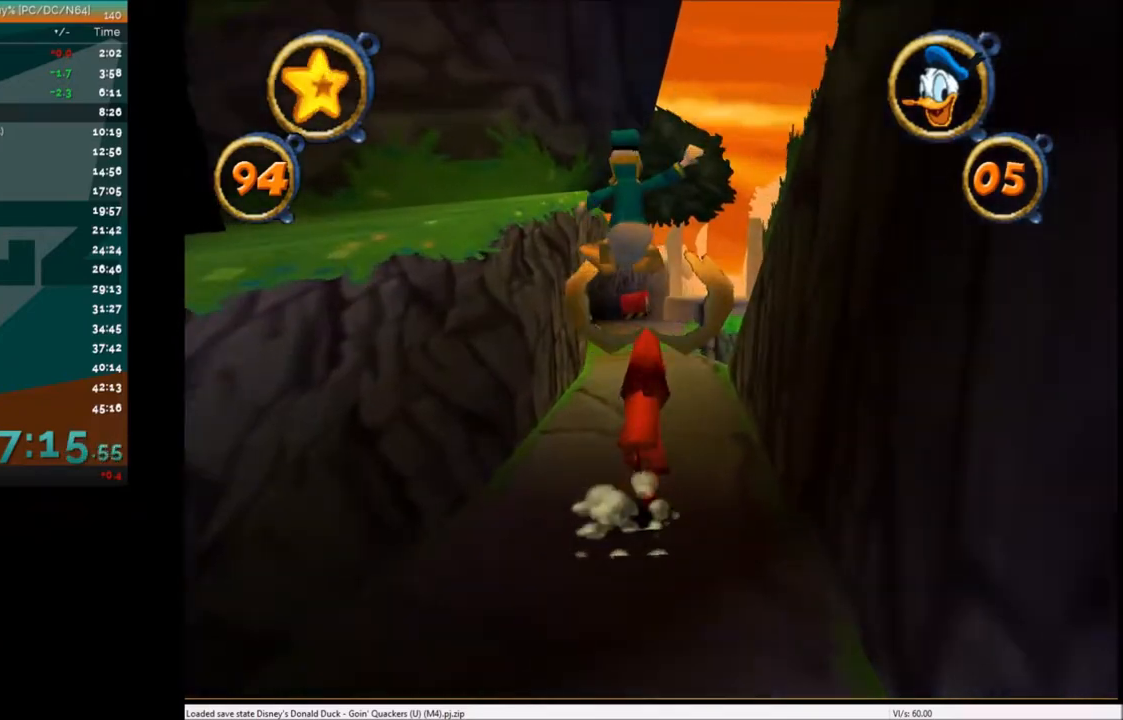
{"keys": ["up"], "events": [[100, "right", "up"], [134, "c", "down"], [234, "c", "up"], [334, "c", "down"], [434, "c", "up"]]}
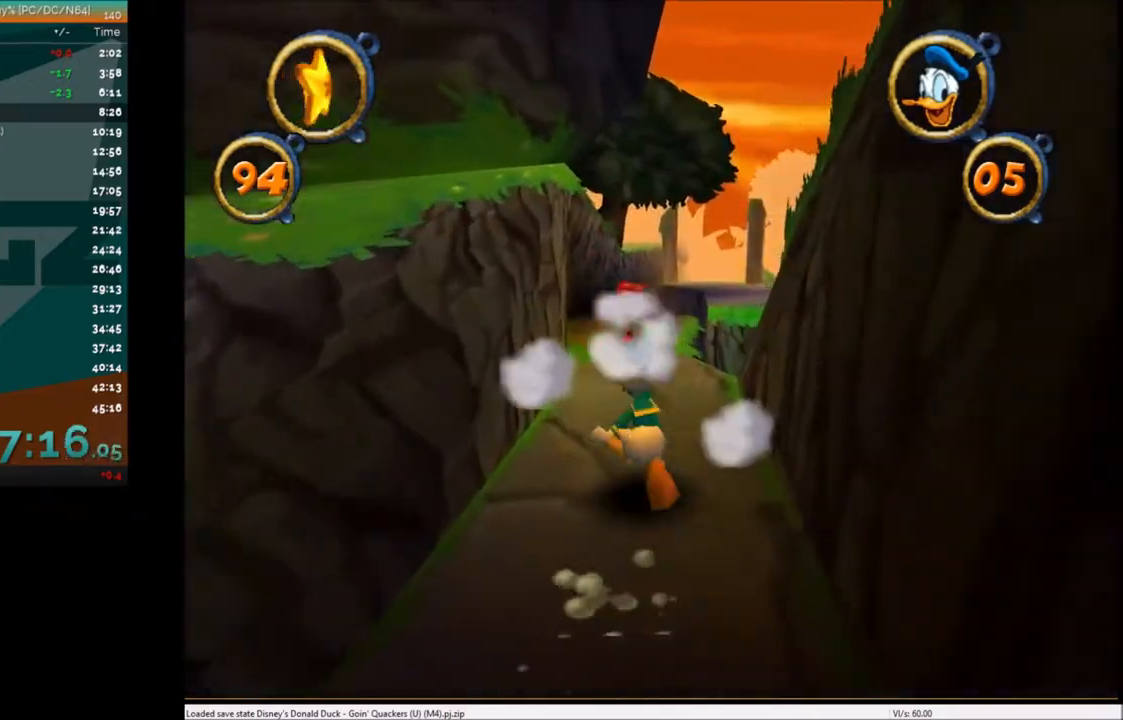
{"keys": ["up"], "events": [[133, "left", "down"], [167, "left", "up"]]}
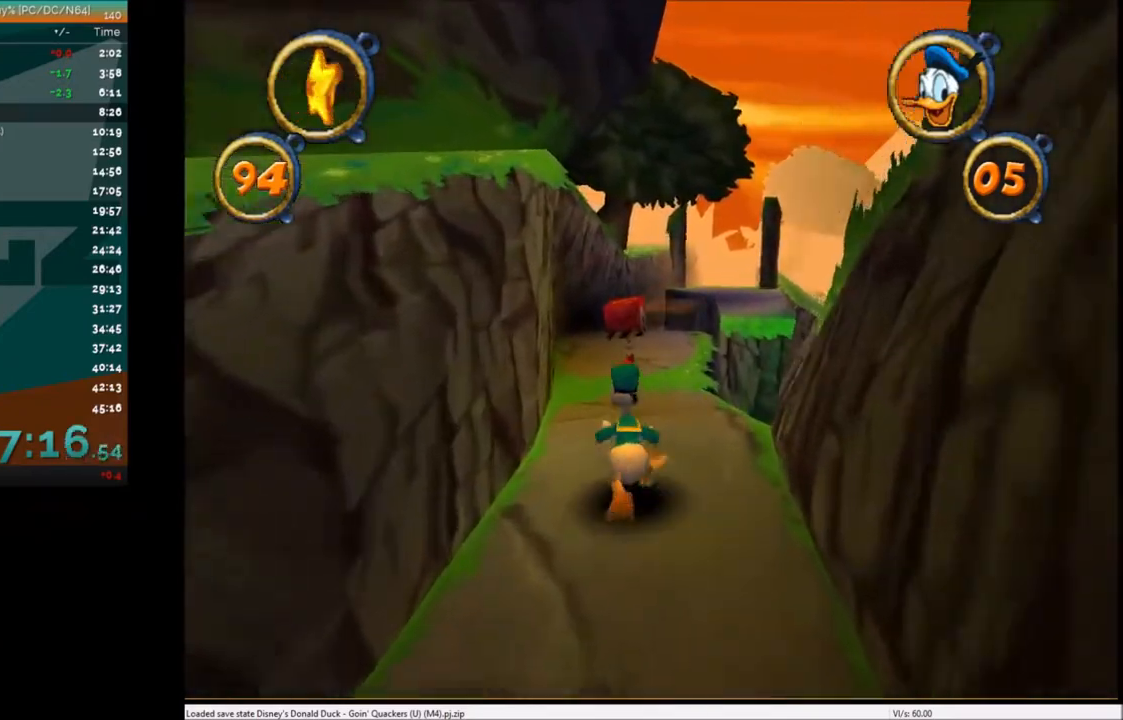
{"keys": ["up", "x"], "events": [[234, "right", "down"], [334, "right", "up"], [434, "x", "down"]]}
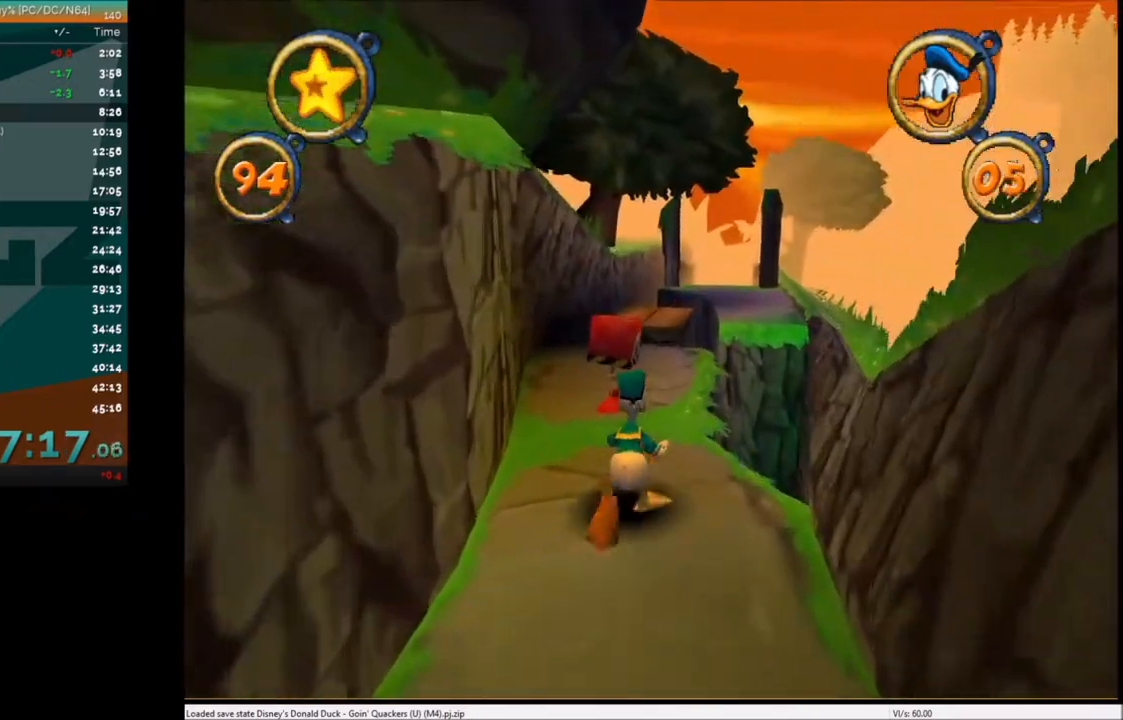
{"keys": ["up"], "events": [[100, "x", "up"]]}
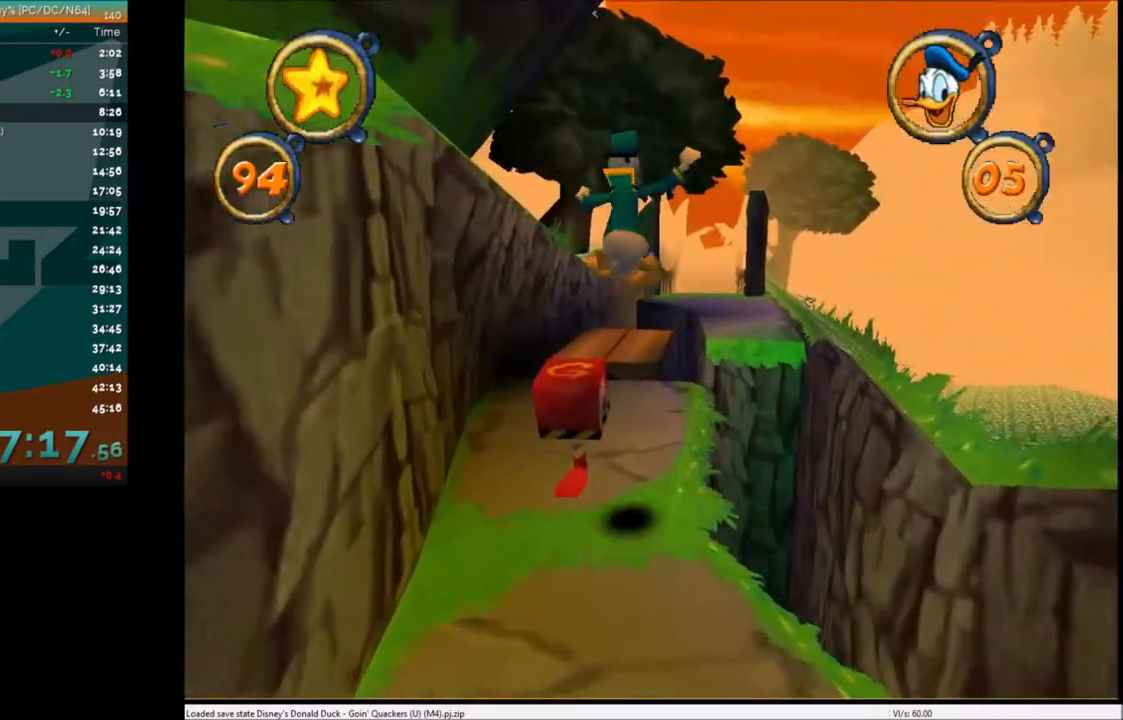
{"keys": ["up"], "events": [[34, "left", "down"], [67, "left", "up"]]}
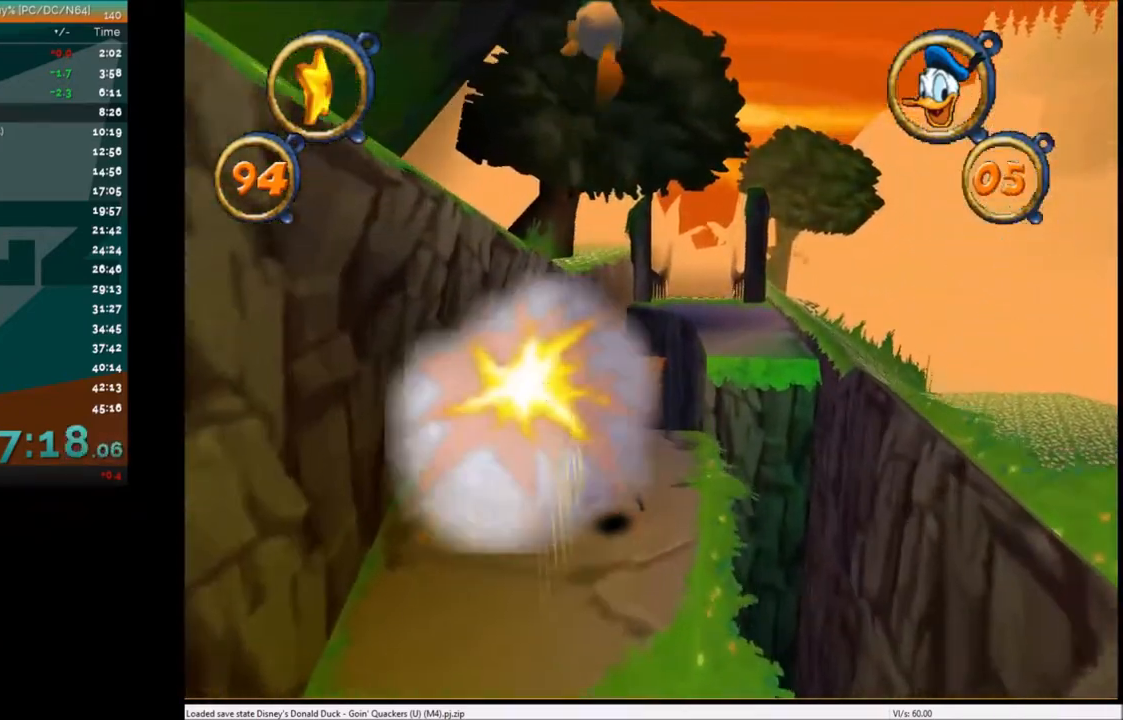
{"keys": ["right", "up"], "events": [[500, "right", "down"]]}
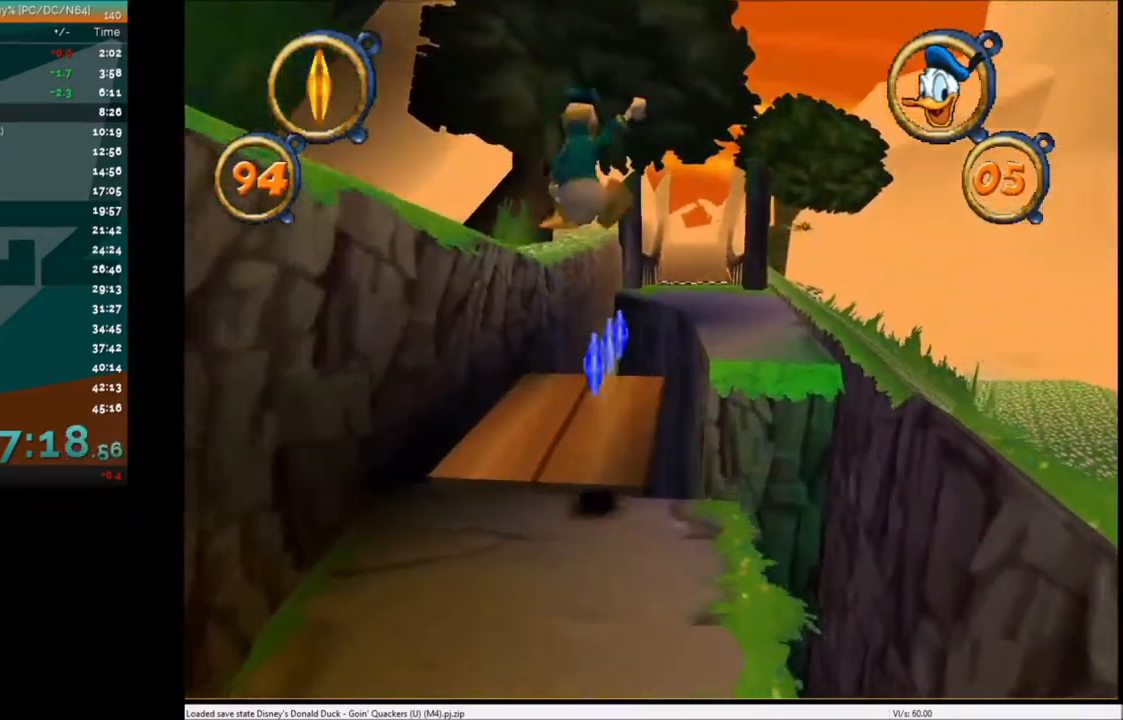
{"keys": ["up"], "events": [[100, "right", "up"]]}
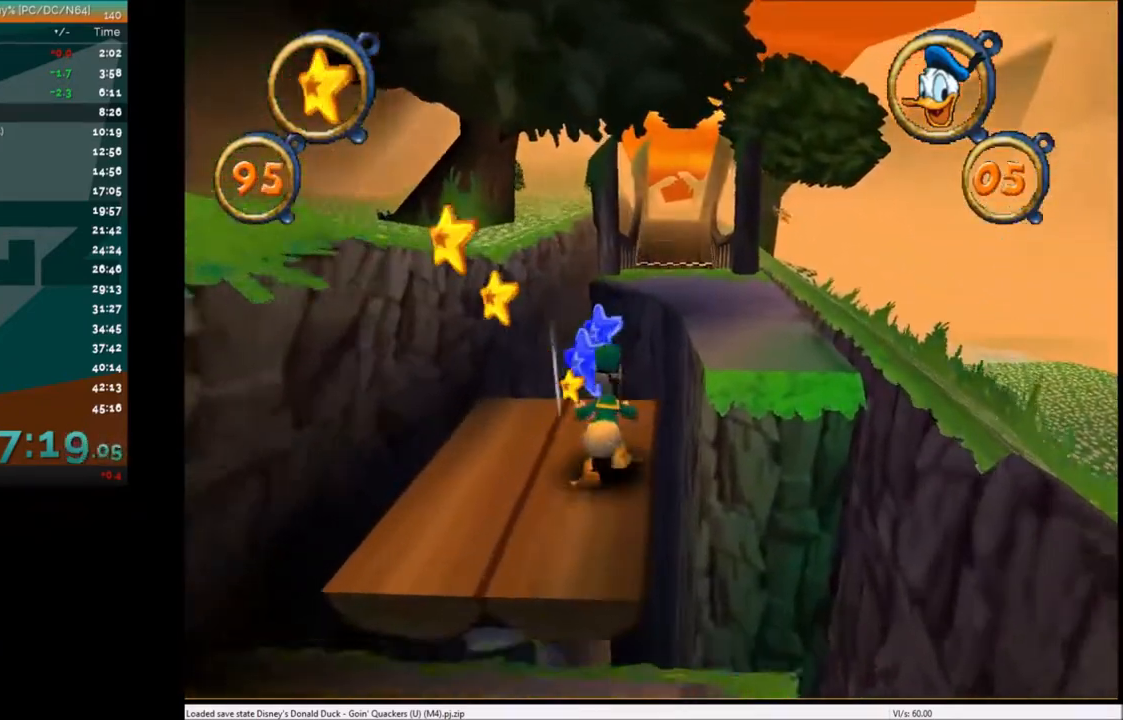
{"keys": ["up", "x"], "events": [[167, "right", "down"], [233, "right", "up"], [400, "x", "down"]]}
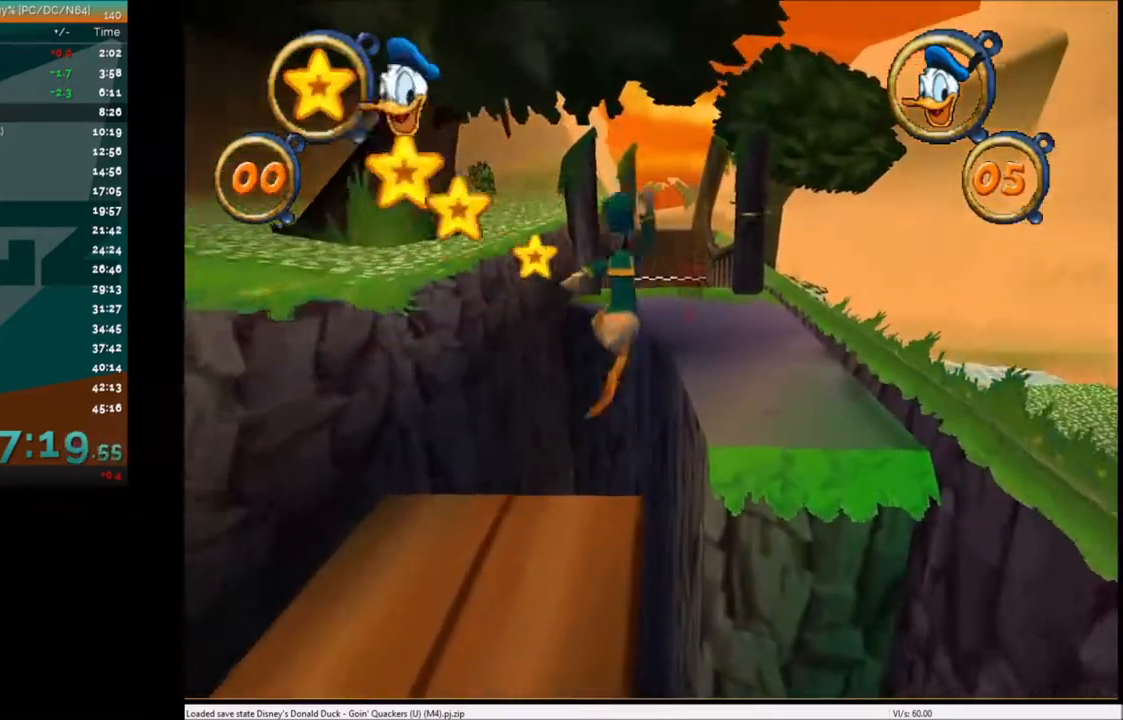
{"keys": ["right", "up"], "events": [[34, "x", "up"], [501, "right", "down"]]}
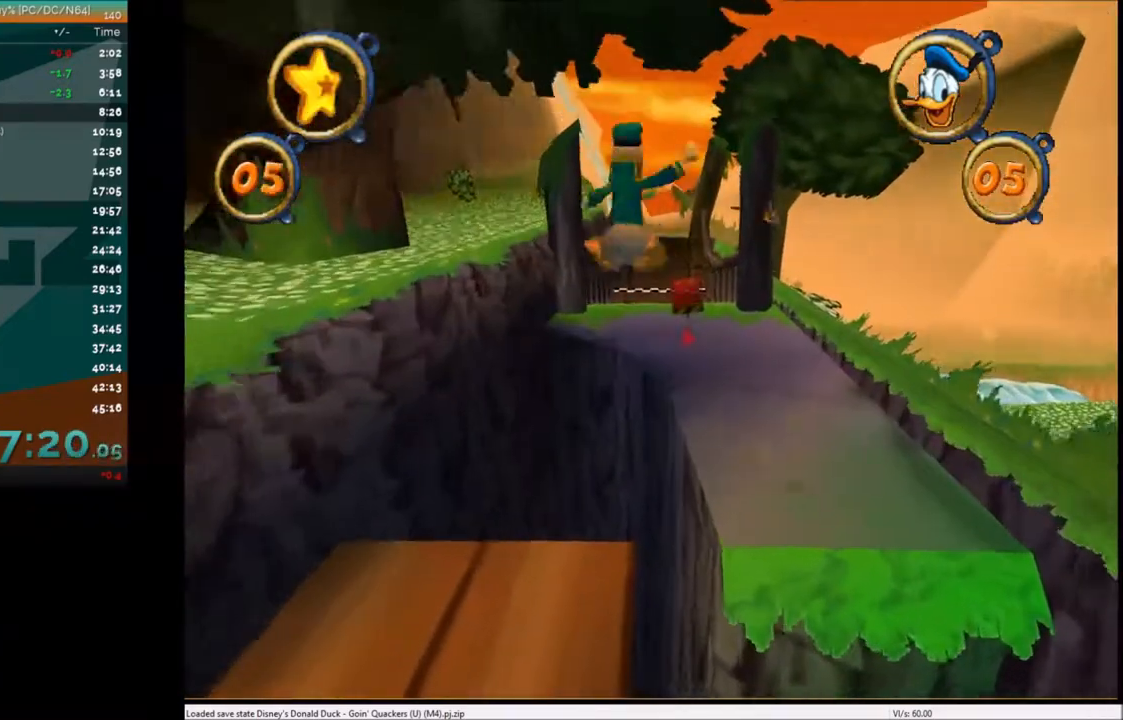
{"keys": ["up"], "events": [[133, "right", "up"], [200, "x", "down"], [367, "x", "up"]]}
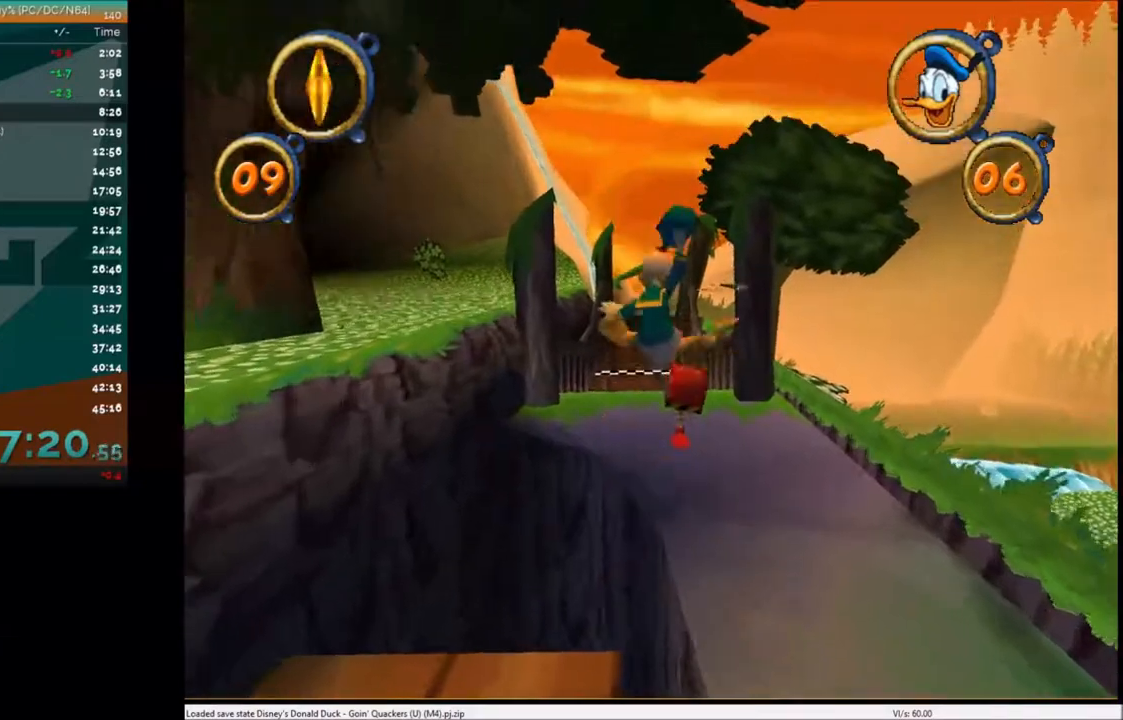
{"keys": ["up"], "events": [[401, "left", "down"], [434, "left", "up"]]}
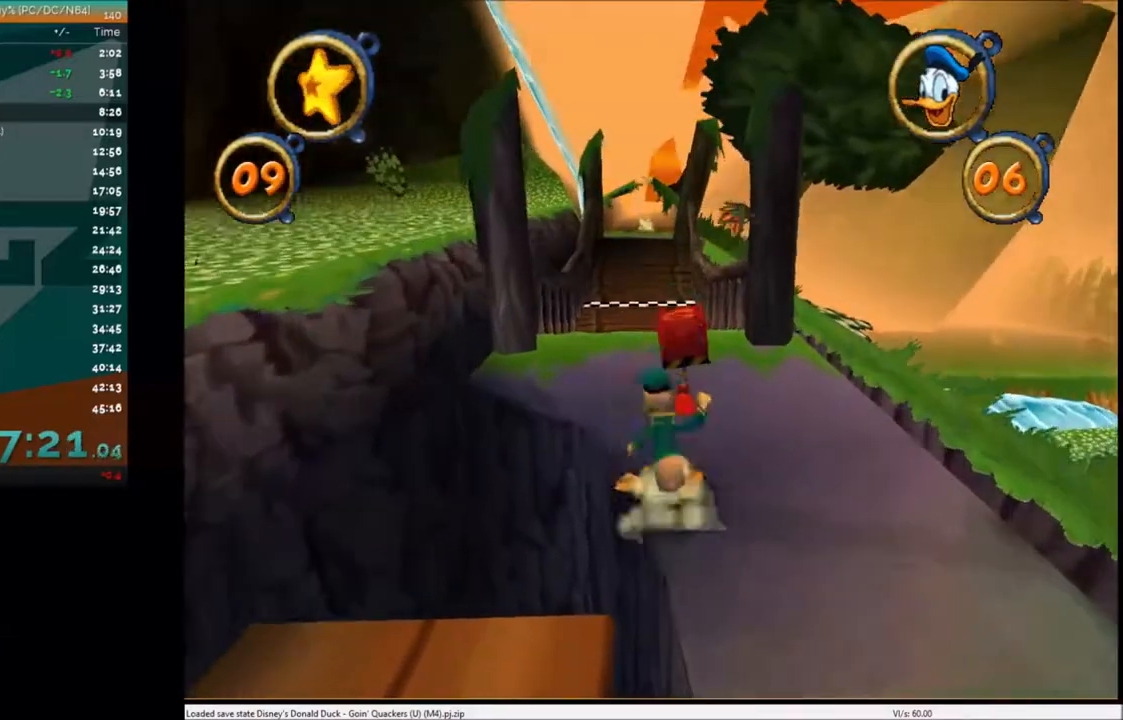
{"keys": ["up"], "events": [[100, "c", "down"], [167, "c", "up"], [267, "c", "down"], [267, "right", "down"], [333, "right", "up"], [367, "c", "up"], [467, "c", "down"], [500, "c", "up"]]}
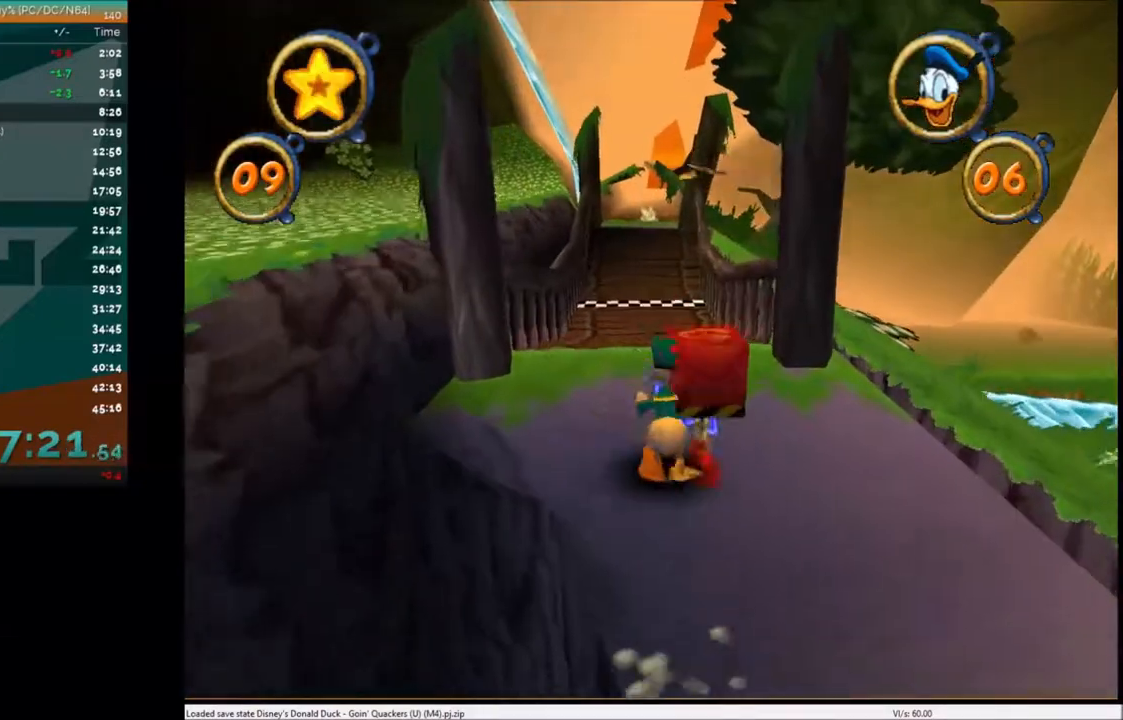
{"keys": ["up"], "events": [[301, "left", "down"], [334, "left", "up"]]}
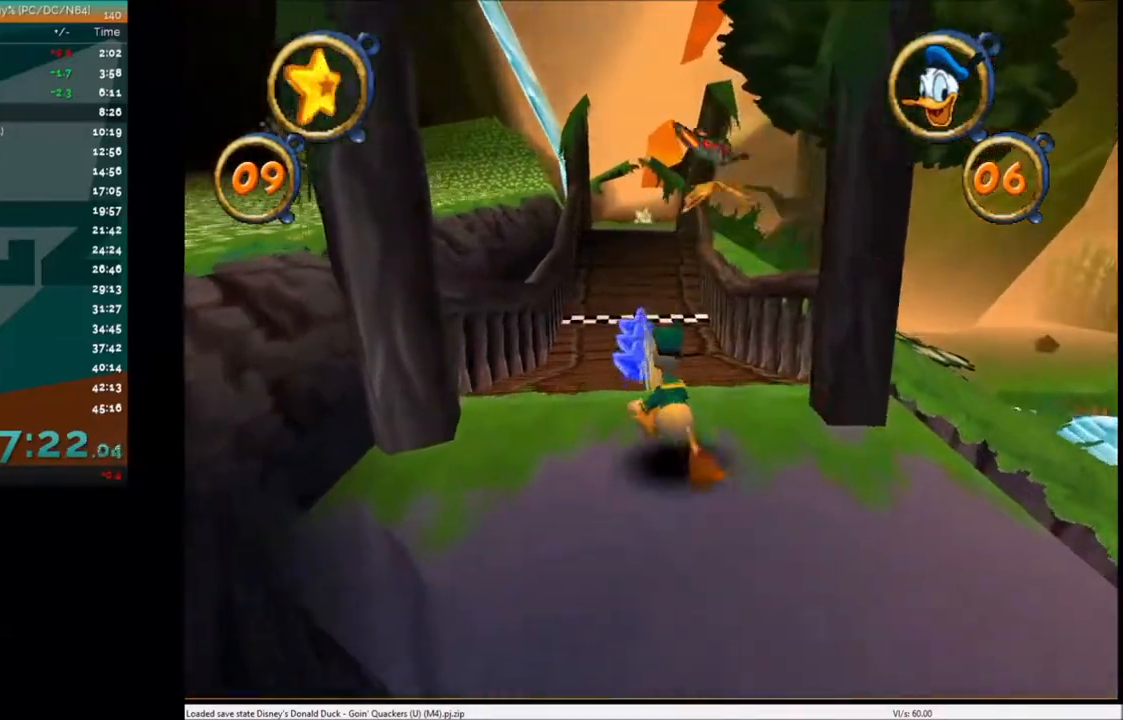
{"keys": ["up"], "events": [[133, "right", "down"], [167, "right", "up"], [300, "left", "down"], [400, "left", "up"]]}
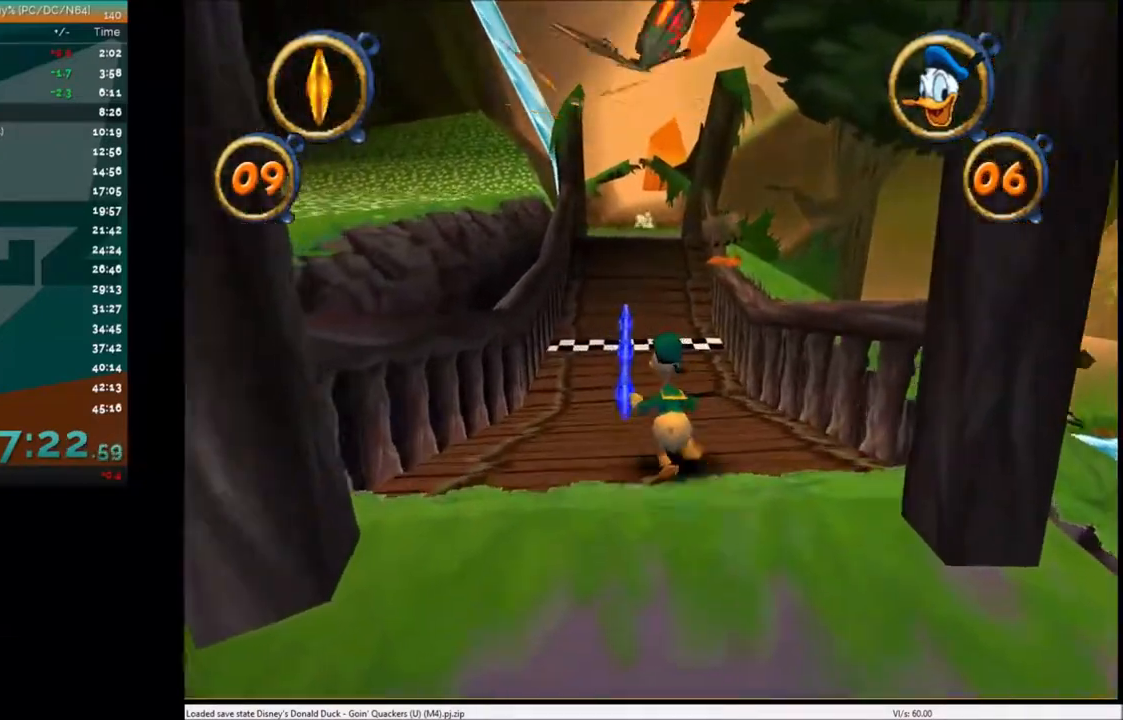
{"keys": ["up"], "events": []}
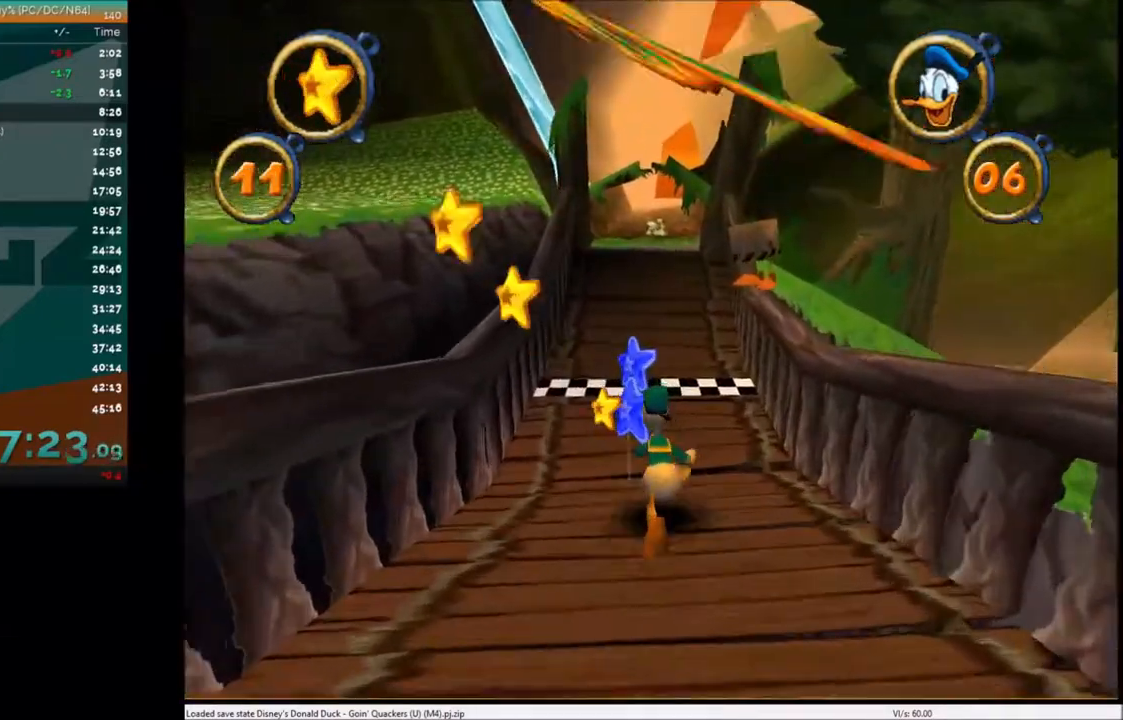
{"keys": ["up"], "events": []}
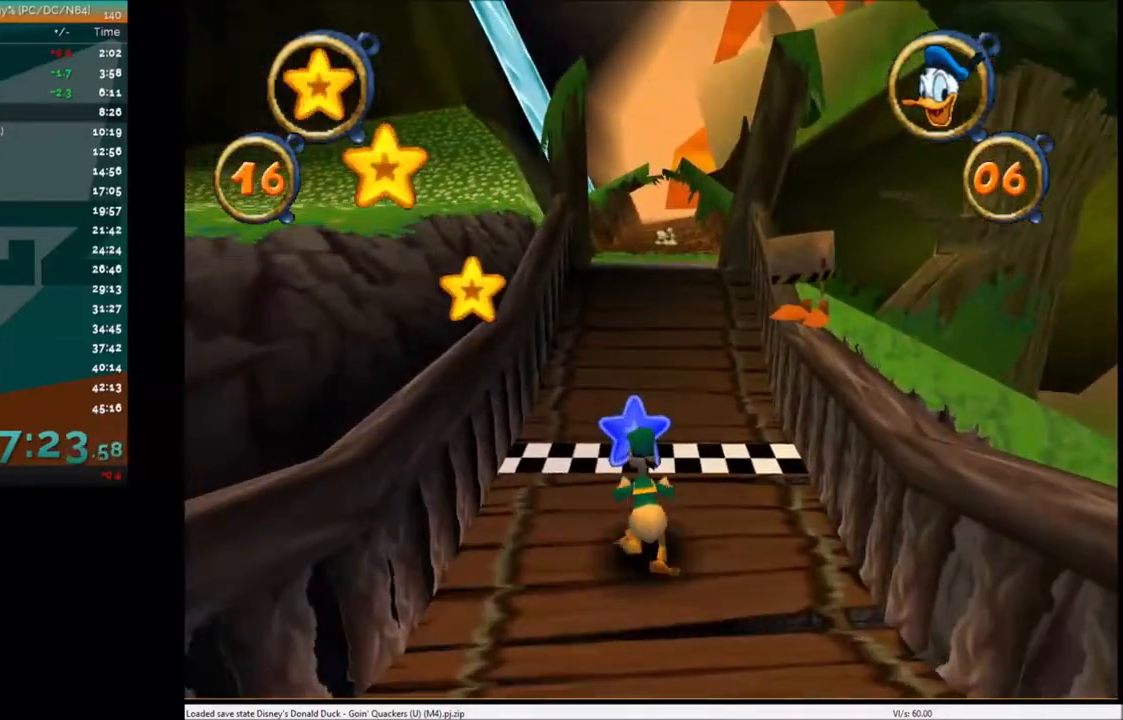
{"keys": ["up"], "events": [[301, "right", "down"], [334, "right", "up"]]}